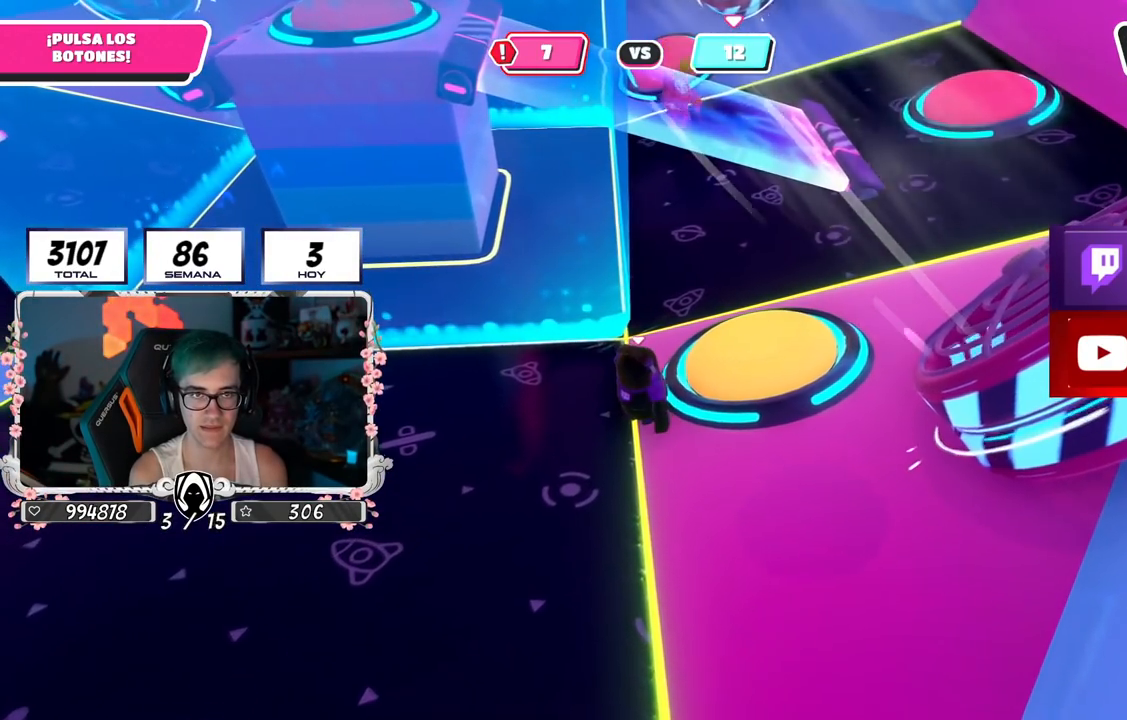
Gameplay with a controller (PlayStation layout); each line is a JSON object with the inputs held at the frame after it. "events" lists button and stick changes between this image and that frame as [ms after this image, input, new state], when the widget could be followed in between.
{"buttons": [], "left_stick": "center", "right_stick": "center", "events": [[183, "L2", "down"], [367, "L2", "up"]]}
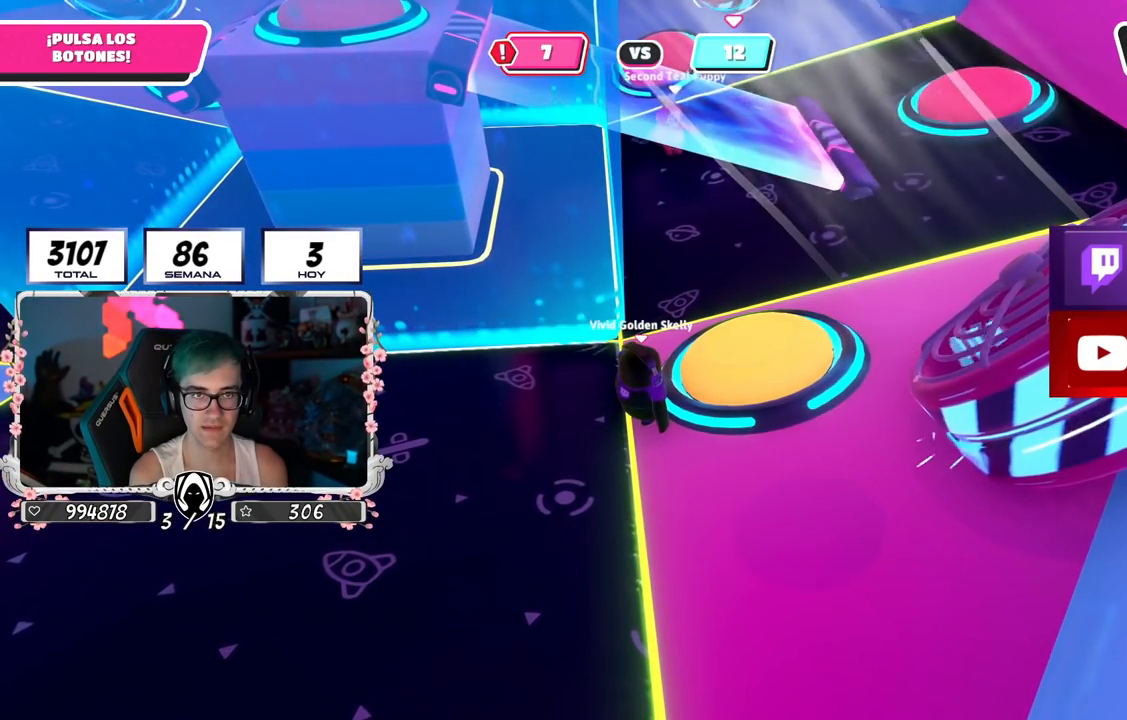
{"buttons": [], "left_stick": "center", "right_stick": "center", "events": []}
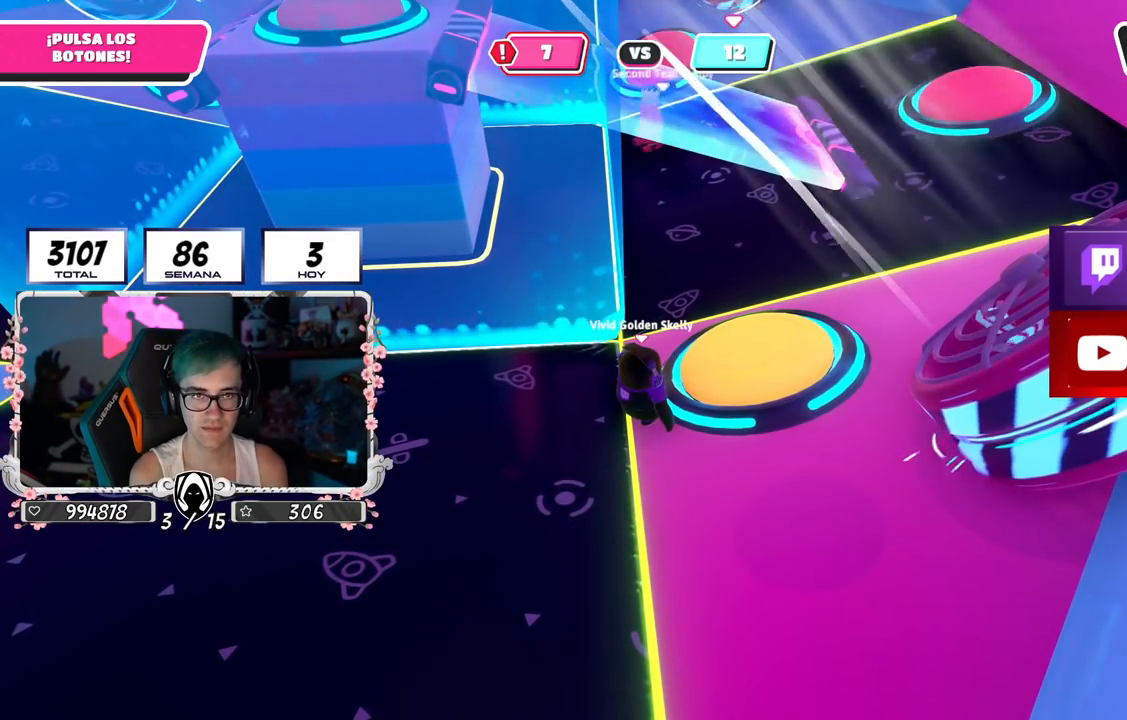
{"buttons": [], "left_stick": "center", "right_stick": "center", "events": []}
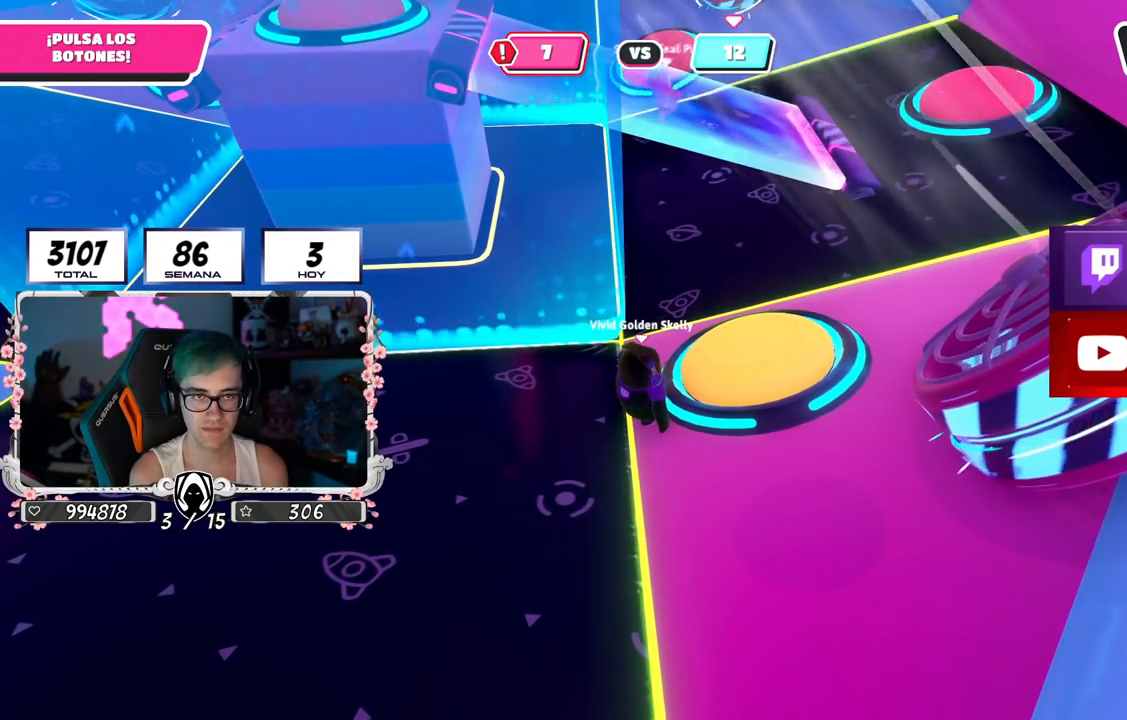
{"buttons": [], "left_stick": "center", "right_stick": "center", "events": []}
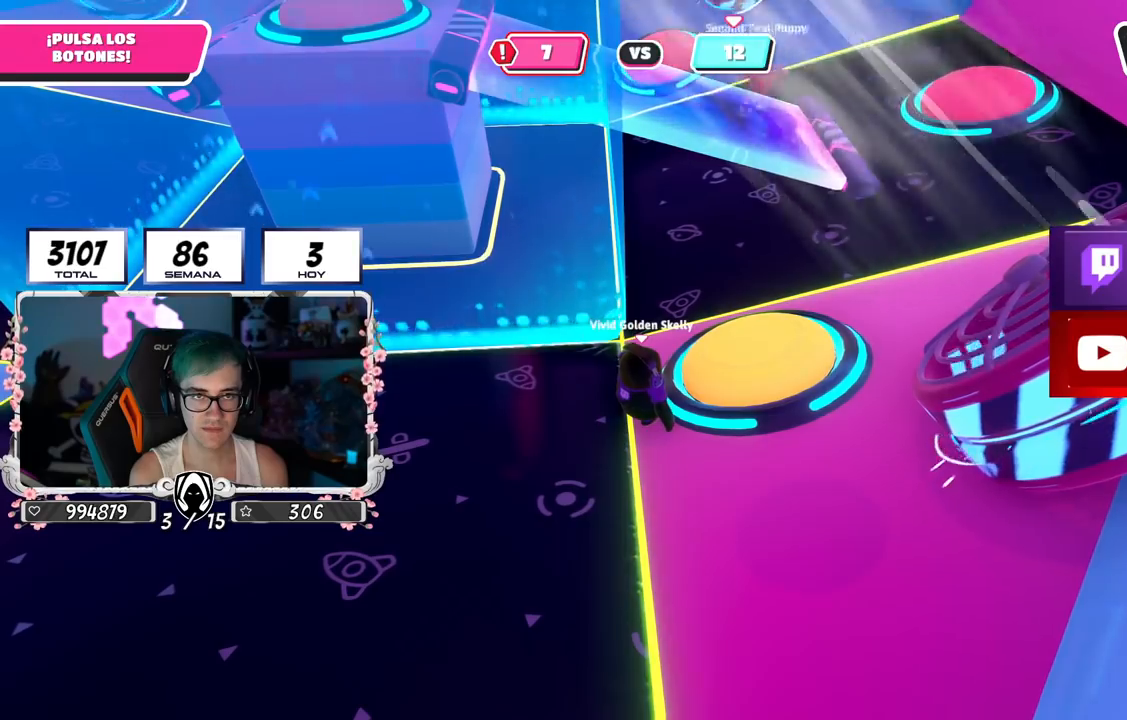
{"buttons": [], "left_stick": "center", "right_stick": "center", "events": []}
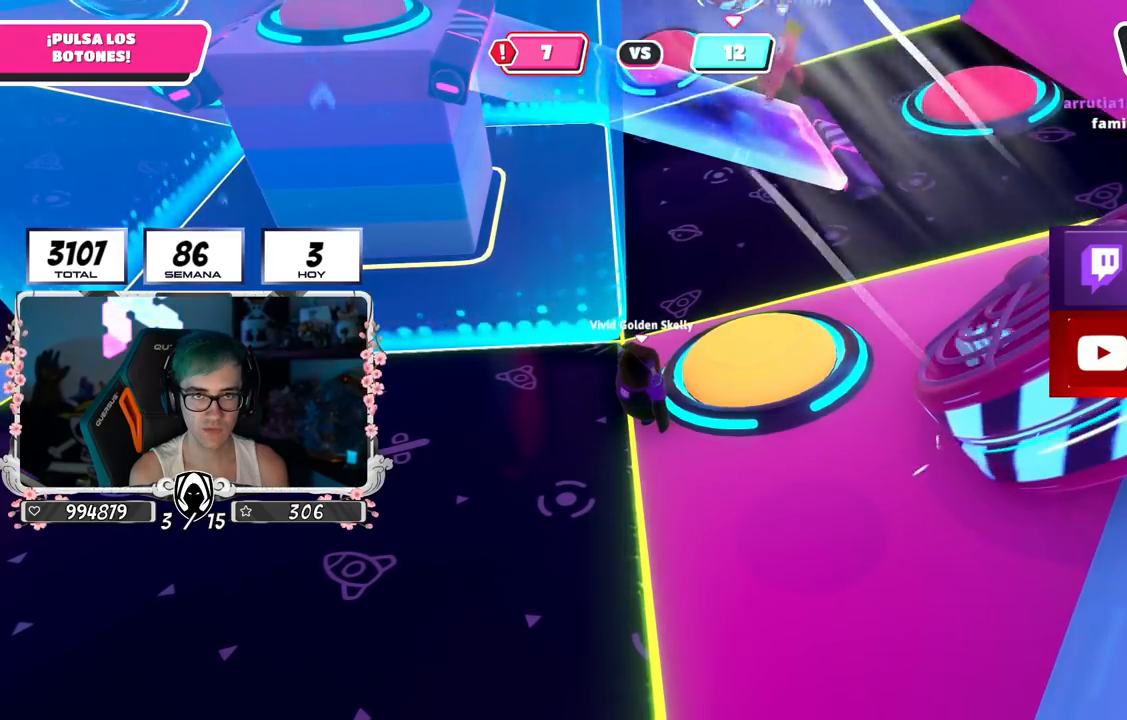
{"buttons": ["CROSS", "SQUARE"], "left_stick": "up-right", "right_stick": "center", "events": [[334, "left_stick", "right"], [384, "CROSS", "down"], [417, "left_stick", "up-right"], [434, "SQUARE", "down"]]}
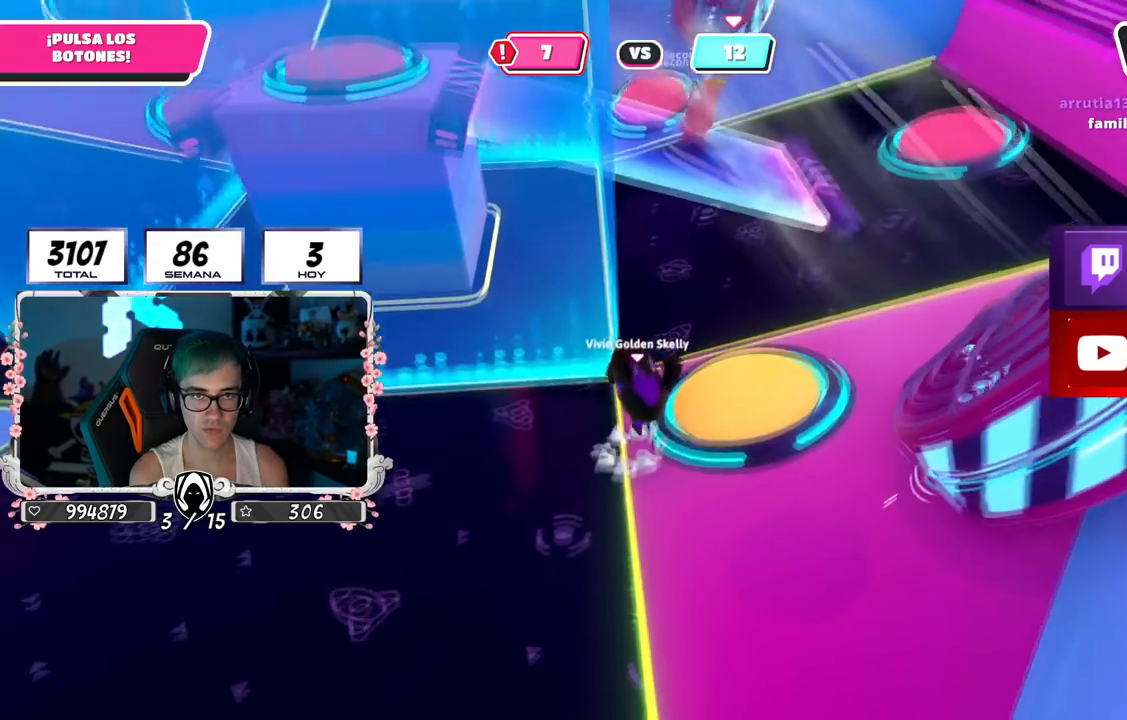
{"buttons": [], "left_stick": "up-left", "right_stick": "up-left", "events": [[33, "CROSS", "up"], [50, "SQUARE", "up"], [150, "right_stick", "down"], [266, "left_stick", "up"], [333, "right_stick", "up-left"], [417, "left_stick", "up-left"]]}
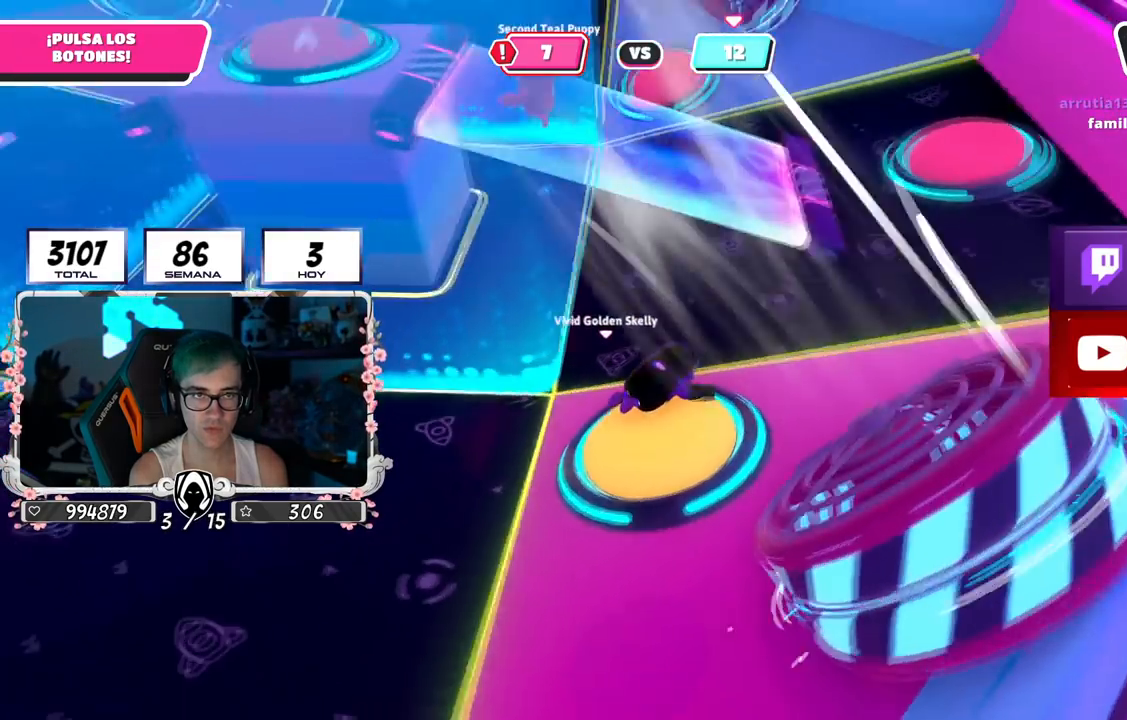
{"buttons": [], "left_stick": "right", "right_stick": "down-right", "events": [[134, "right_stick", "left"], [384, "right_stick", "down-right"], [400, "left_stick", "up-right"], [450, "left_stick", "right"]]}
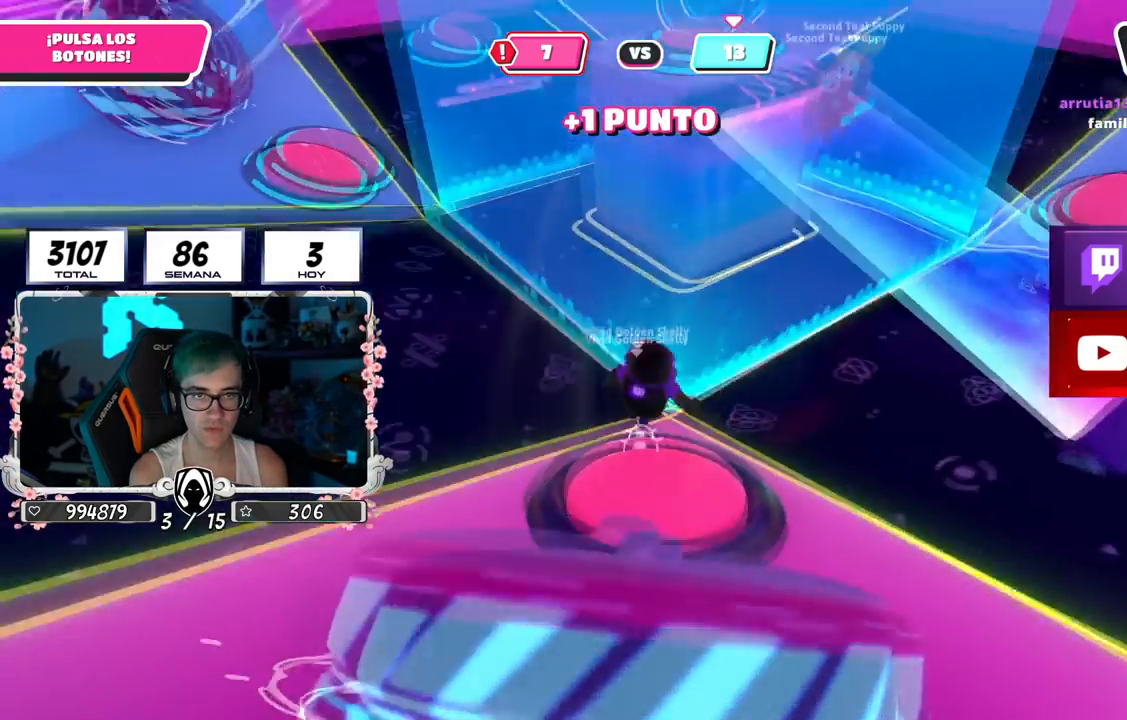
{"buttons": [], "left_stick": "up-right", "right_stick": "center", "events": [[350, "right_stick", "center"], [433, "left_stick", "up-right"]]}
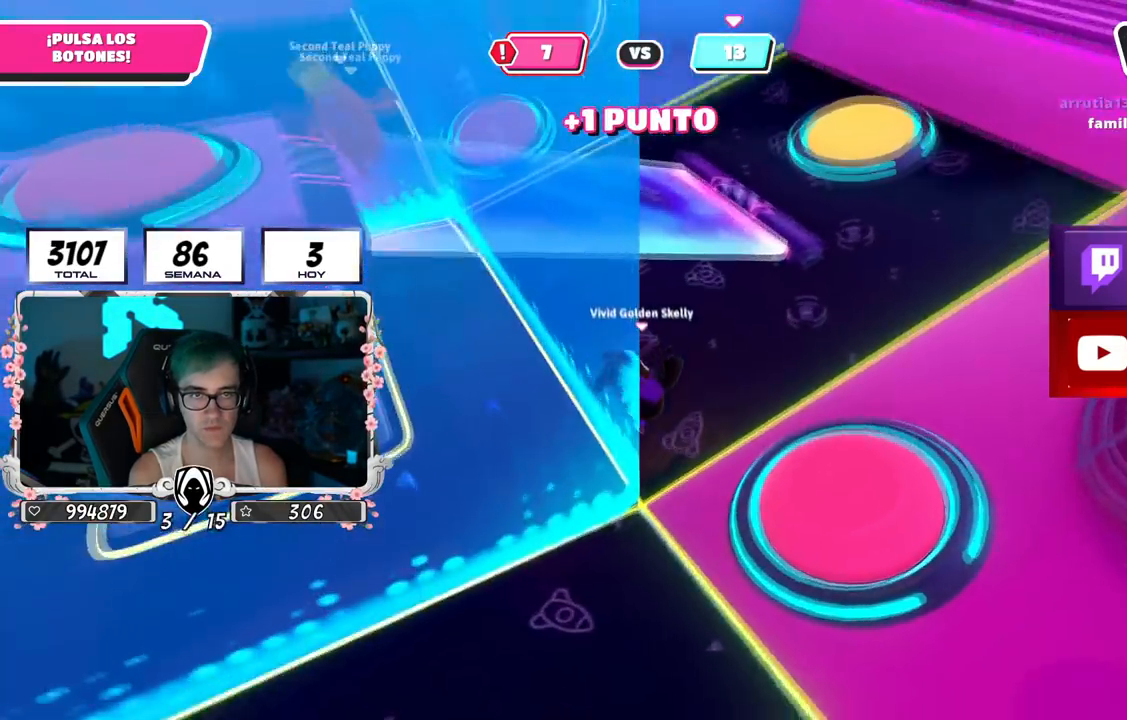
{"buttons": [], "left_stick": "up-right", "right_stick": "down-left", "events": [[83, "right_stick", "up-left"], [367, "right_stick", "down-left"]]}
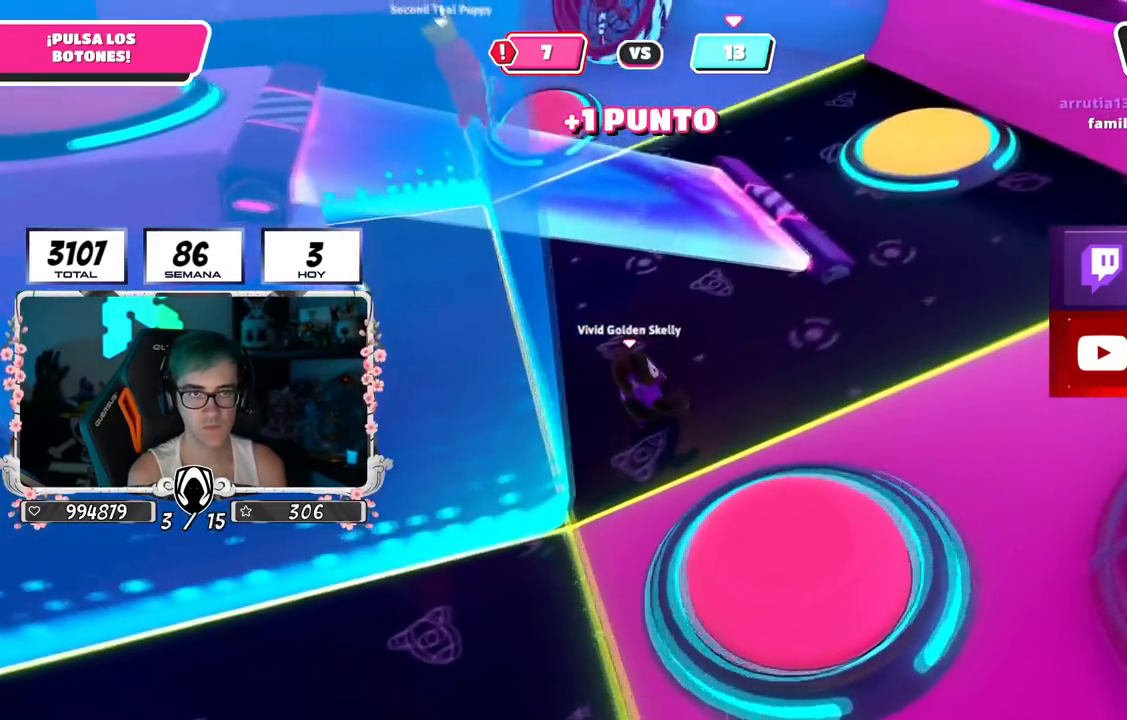
{"buttons": ["CROSS"], "left_stick": "up-right", "right_stick": "center", "events": [[183, "right_stick", "center"], [417, "CROSS", "down"]]}
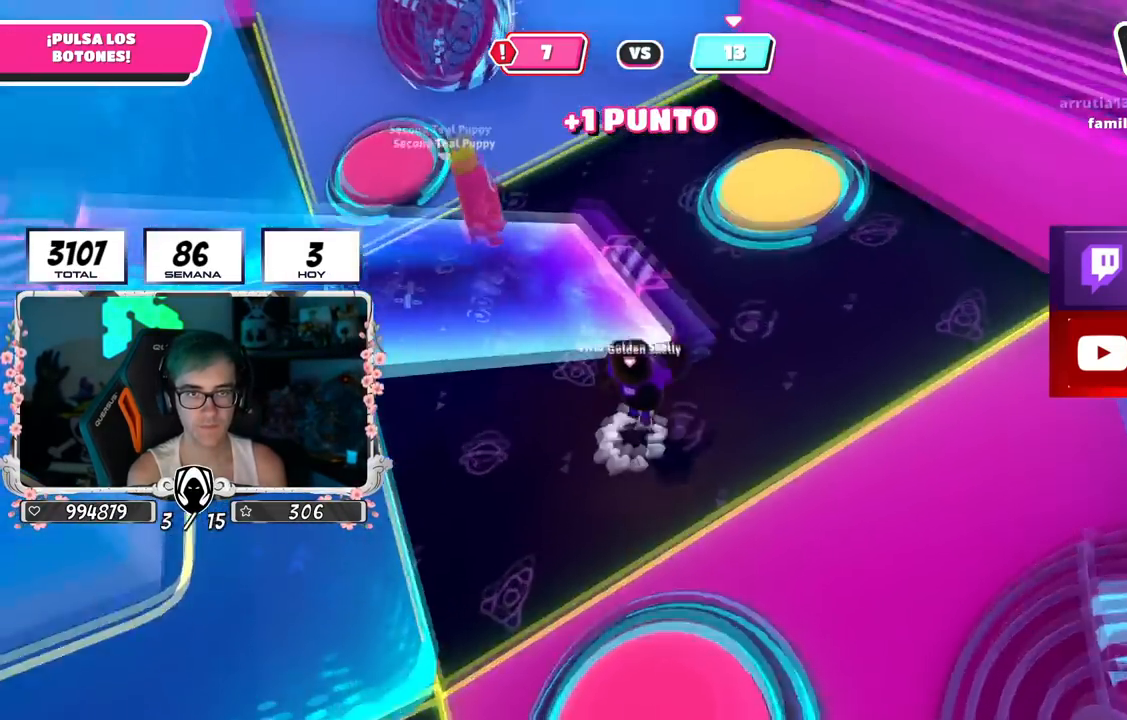
{"buttons": [], "left_stick": "up", "right_stick": "up-left", "events": [[67, "SQUARE", "down"], [234, "SQUARE", "up"], [250, "CROSS", "up"], [350, "left_stick", "up"], [384, "right_stick", "up-left"]]}
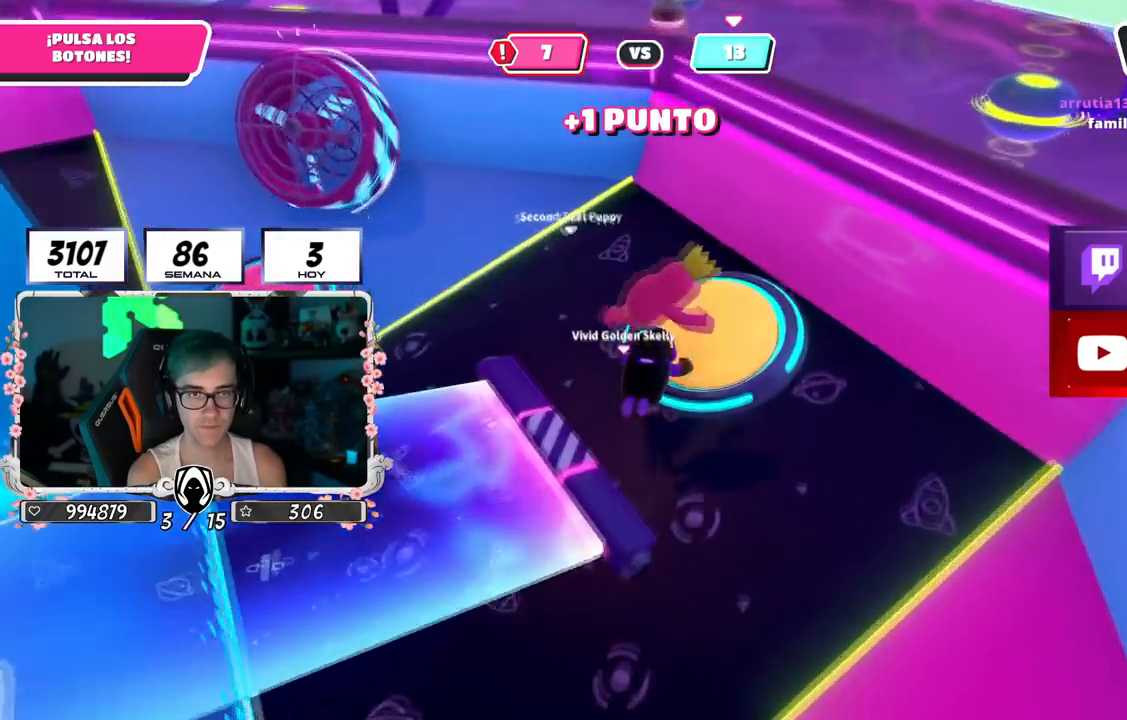
{"buttons": [], "left_stick": "up", "right_stick": "up-left", "events": []}
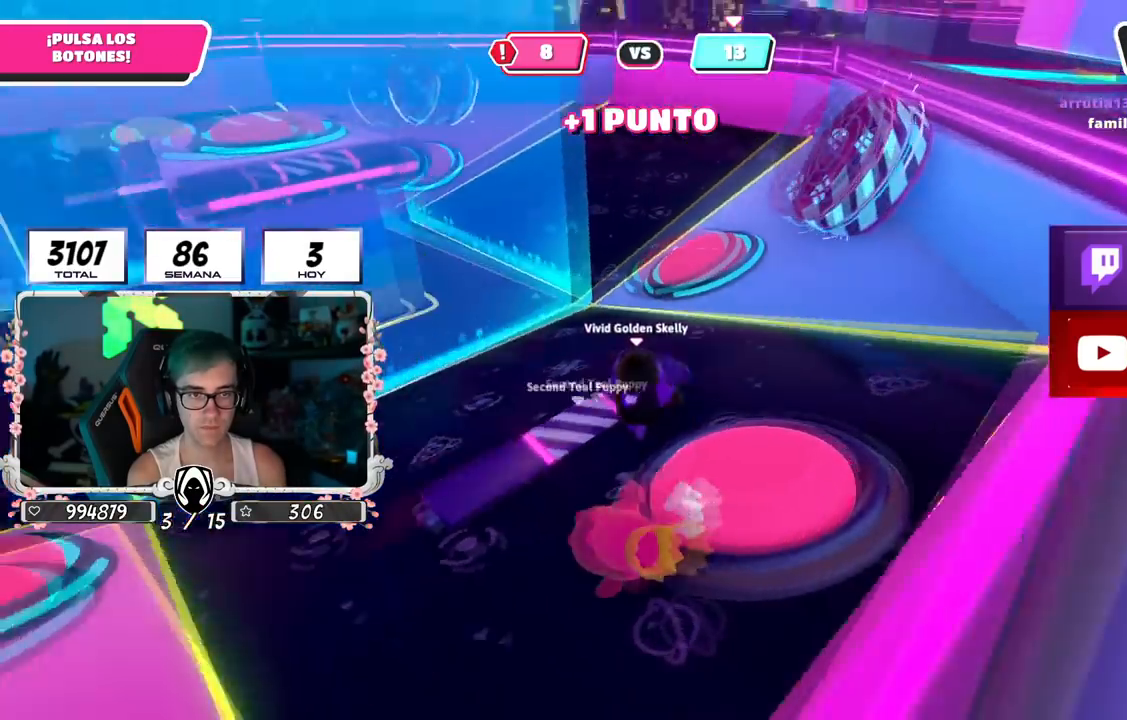
{"buttons": [], "left_stick": "up-right", "right_stick": "center", "events": [[217, "right_stick", "center"], [284, "right_stick", "down"], [400, "left_stick", "up-right"], [450, "right_stick", "center"]]}
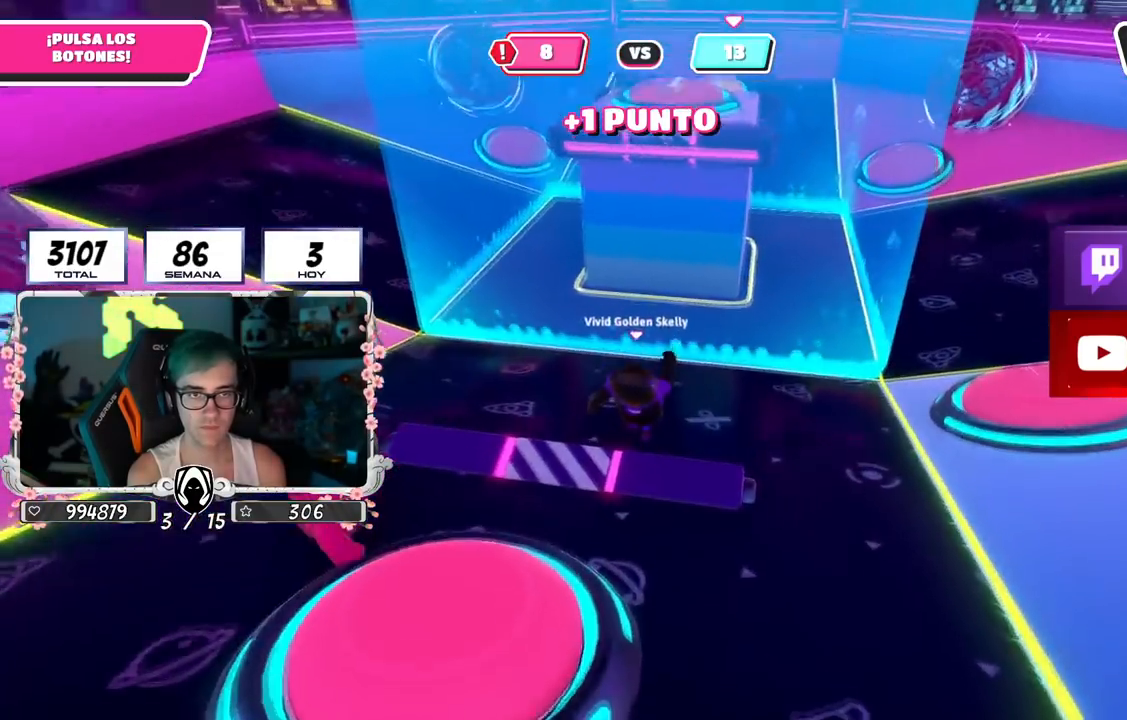
{"buttons": [], "left_stick": "up-right", "right_stick": "down-left", "events": [[500, "right_stick", "down-left"]]}
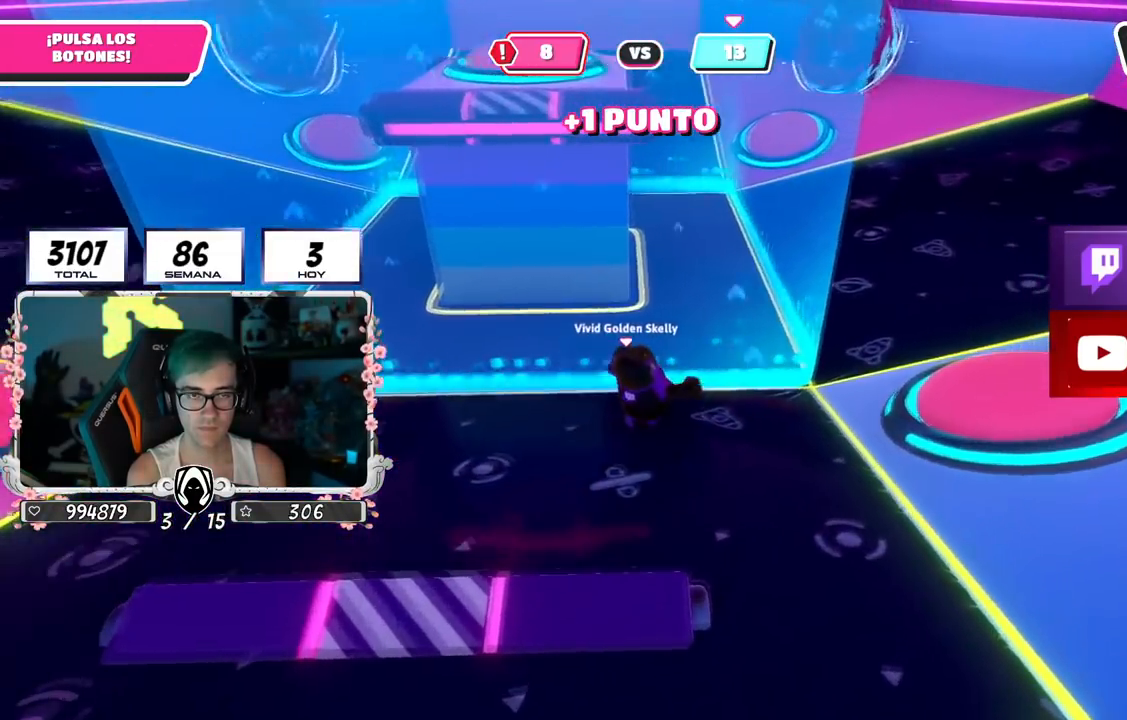
{"buttons": ["CROSS"], "left_stick": "up", "right_stick": "center", "events": [[134, "left_stick", "up"], [334, "right_stick", "center"], [484, "CROSS", "down"]]}
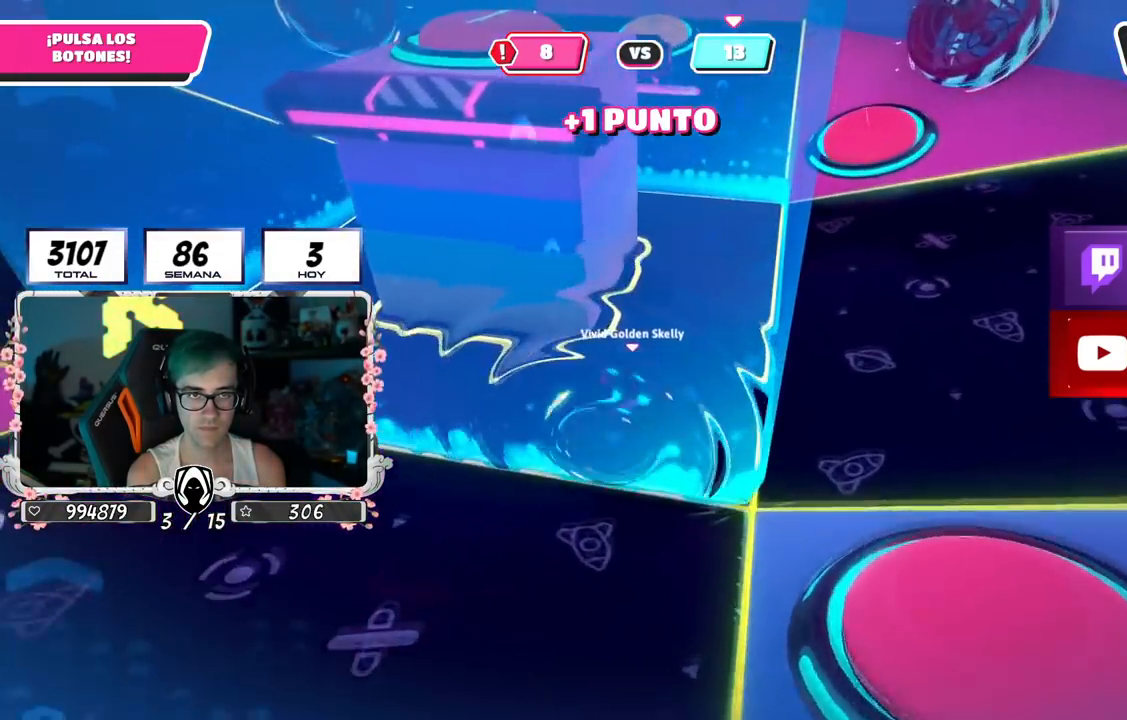
{"buttons": [], "left_stick": "up", "right_stick": "down", "events": [[183, "CROSS", "up"], [417, "right_stick", "down"]]}
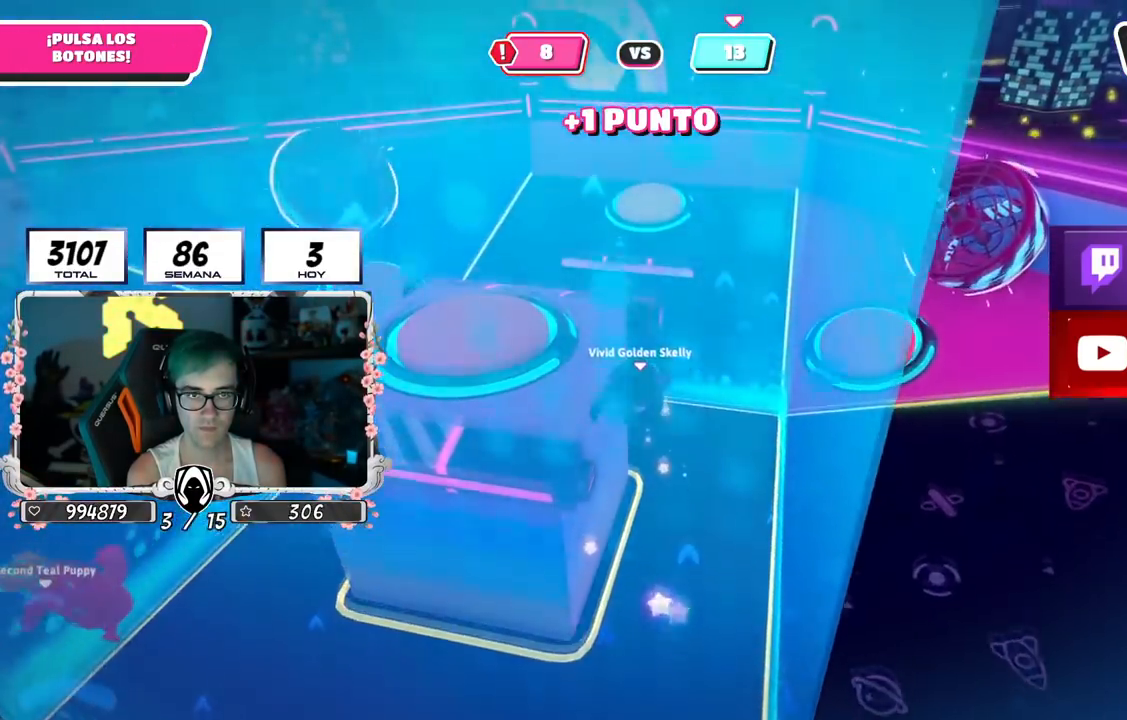
{"buttons": [], "left_stick": "up", "right_stick": "down", "events": [[33, "left_stick", "up-left"], [67, "right_stick", "center"], [300, "left_stick", "up"], [467, "right_stick", "down"]]}
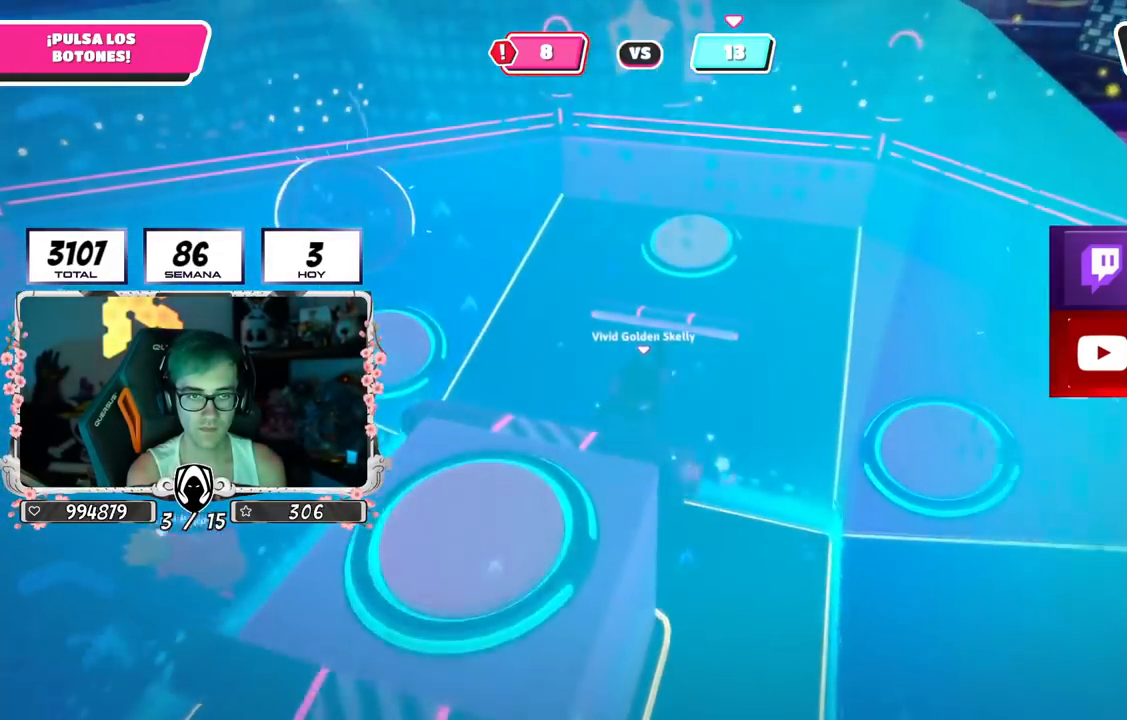
{"buttons": [], "left_stick": "up-right", "right_stick": "up-left", "events": [[417, "left_stick", "up-right"], [433, "right_stick", "left"], [483, "right_stick", "up-left"]]}
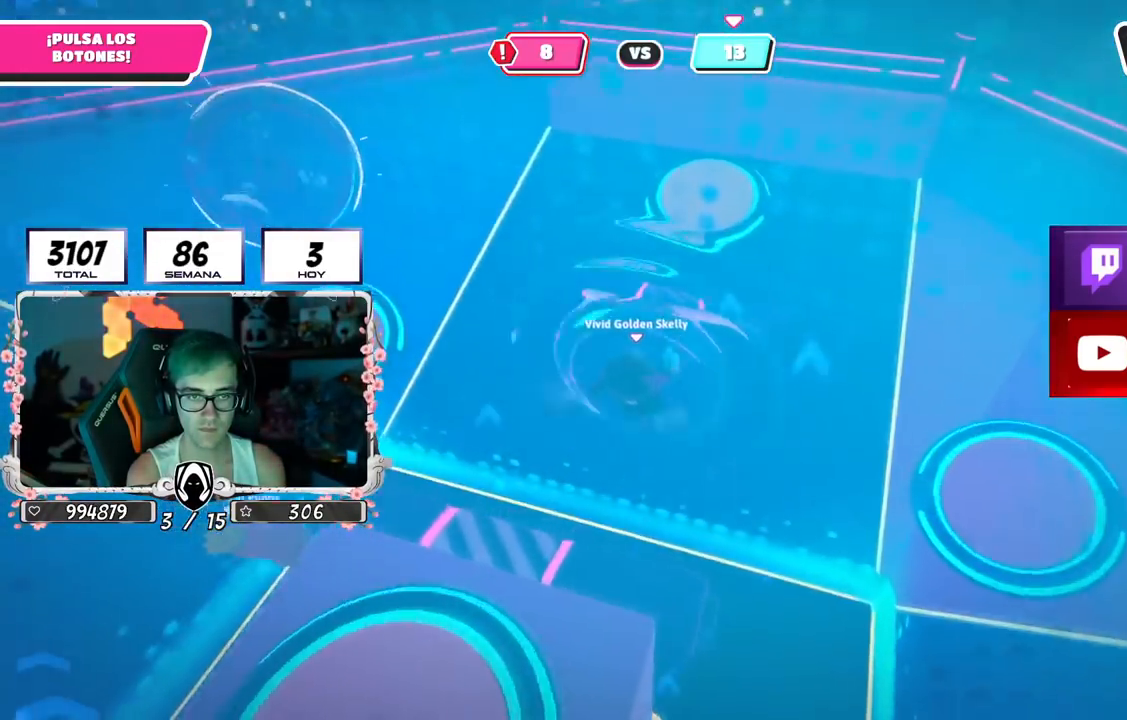
{"buttons": [], "left_stick": "up-right", "right_stick": "down-left", "events": [[400, "right_stick", "down-left"]]}
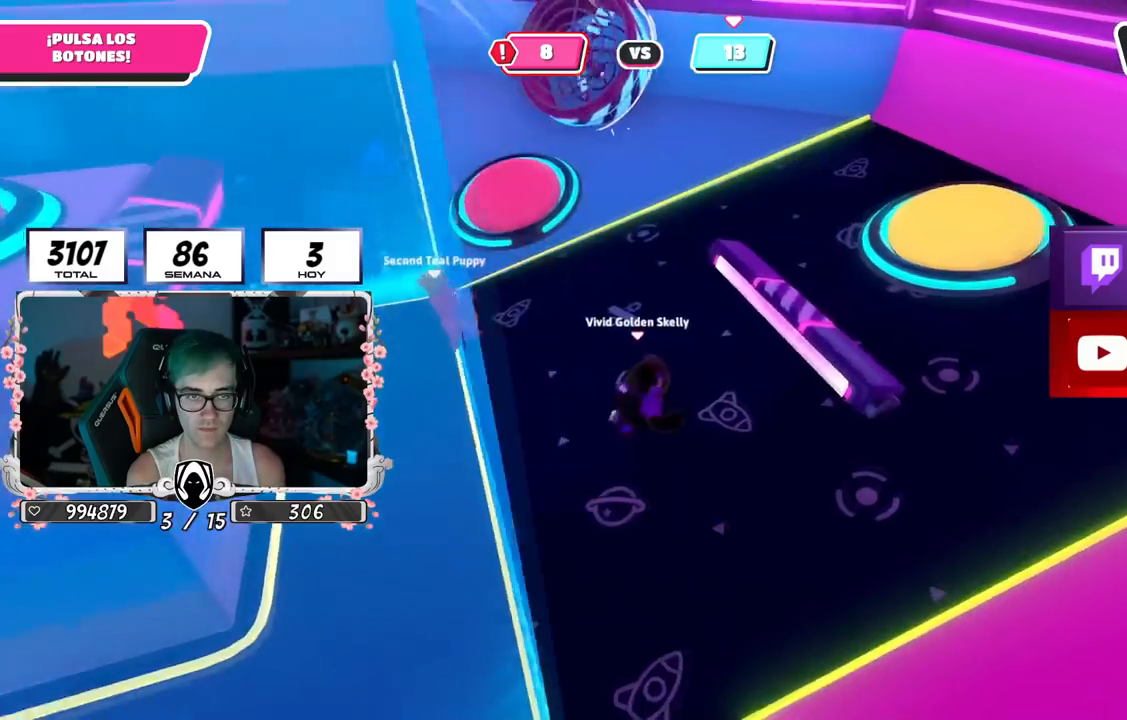
{"buttons": ["CROSS", "SQUARE"], "left_stick": "up-right", "right_stick": "center", "events": [[100, "right_stick", "center"], [333, "CROSS", "down"], [500, "SQUARE", "down"]]}
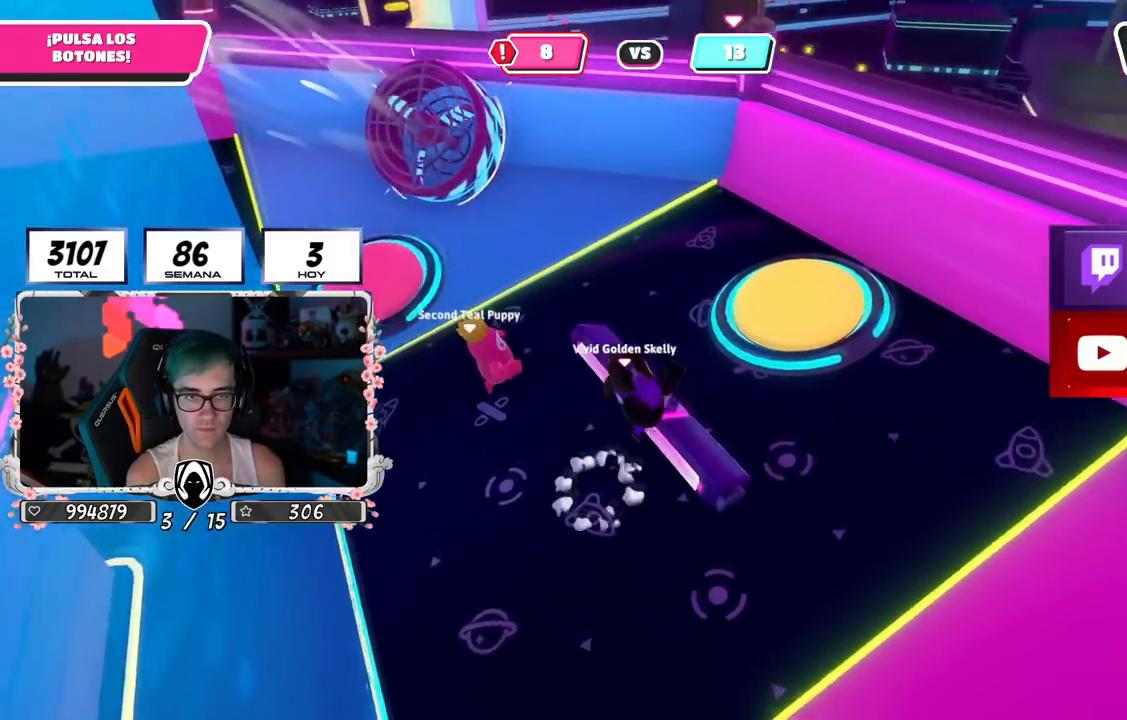
{"buttons": [], "left_stick": "up", "right_stick": "up-left", "events": [[83, "CROSS", "up"], [117, "SQUARE", "up"], [167, "left_stick", "up"], [284, "right_stick", "up-left"]]}
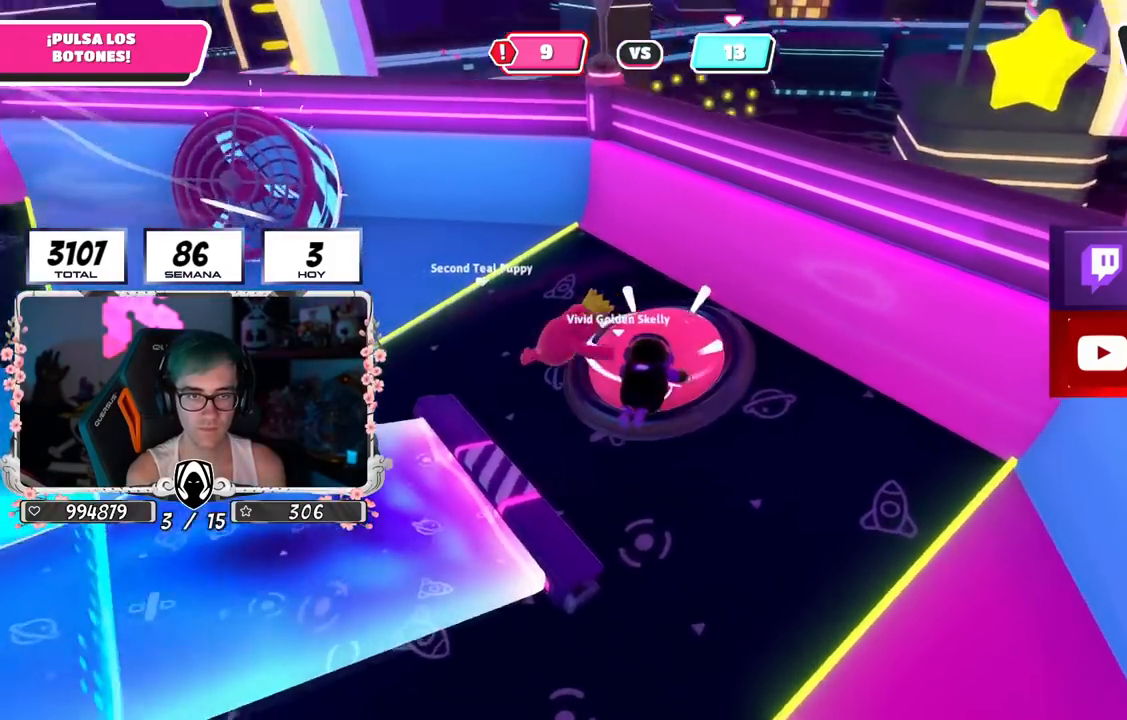
{"buttons": [], "left_stick": "up", "right_stick": "down-left", "events": [[66, "right_stick", "left"], [200, "right_stick", "down-left"]]}
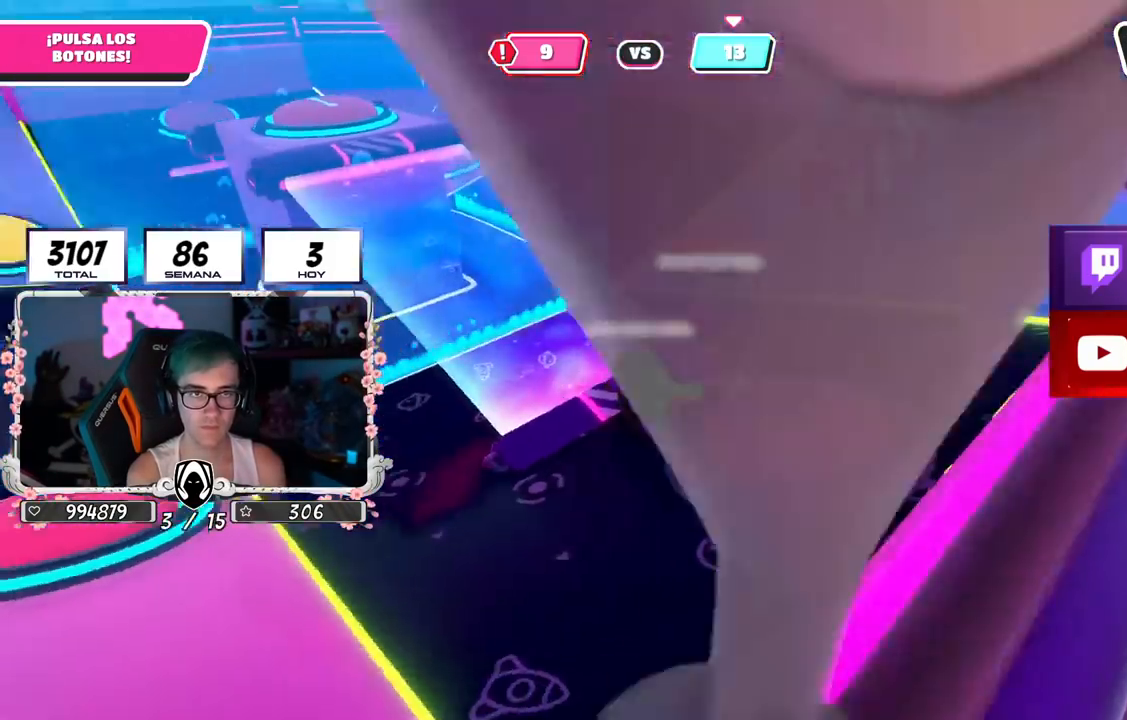
{"buttons": [], "left_stick": "up", "right_stick": "center", "events": [[184, "right_stick", "center"]]}
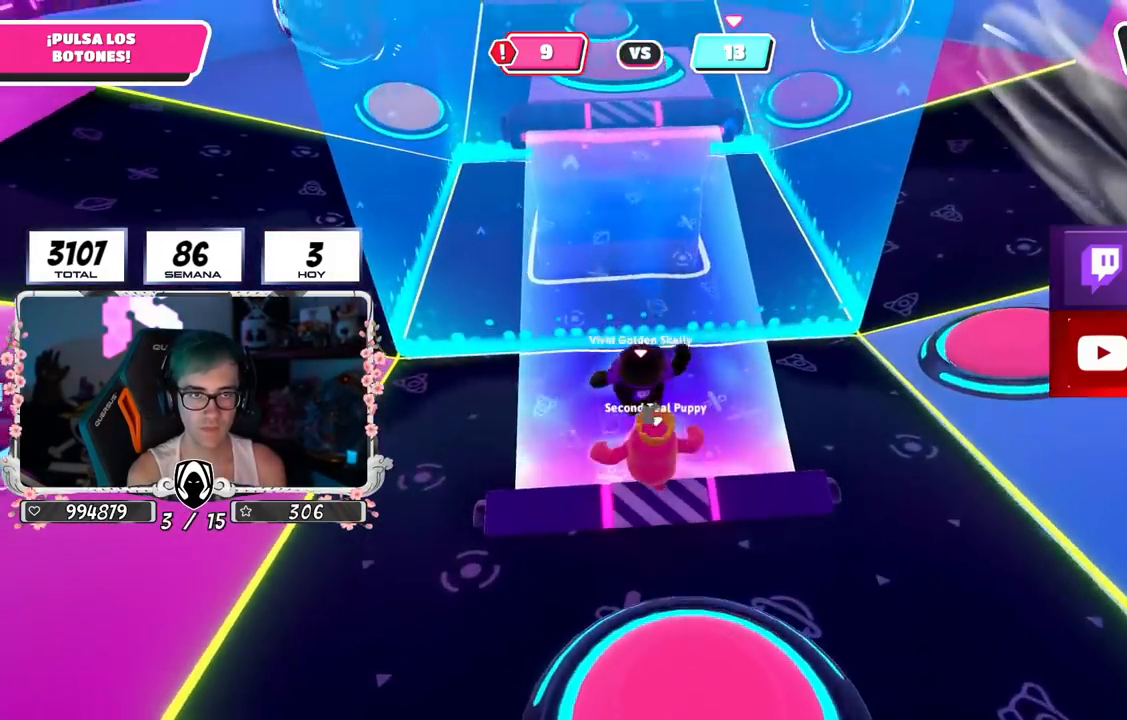
{"buttons": [], "left_stick": "right", "right_stick": "down-right", "events": [[16, "left_stick", "up-left"], [433, "left_stick", "right"], [450, "right_stick", "down-right"]]}
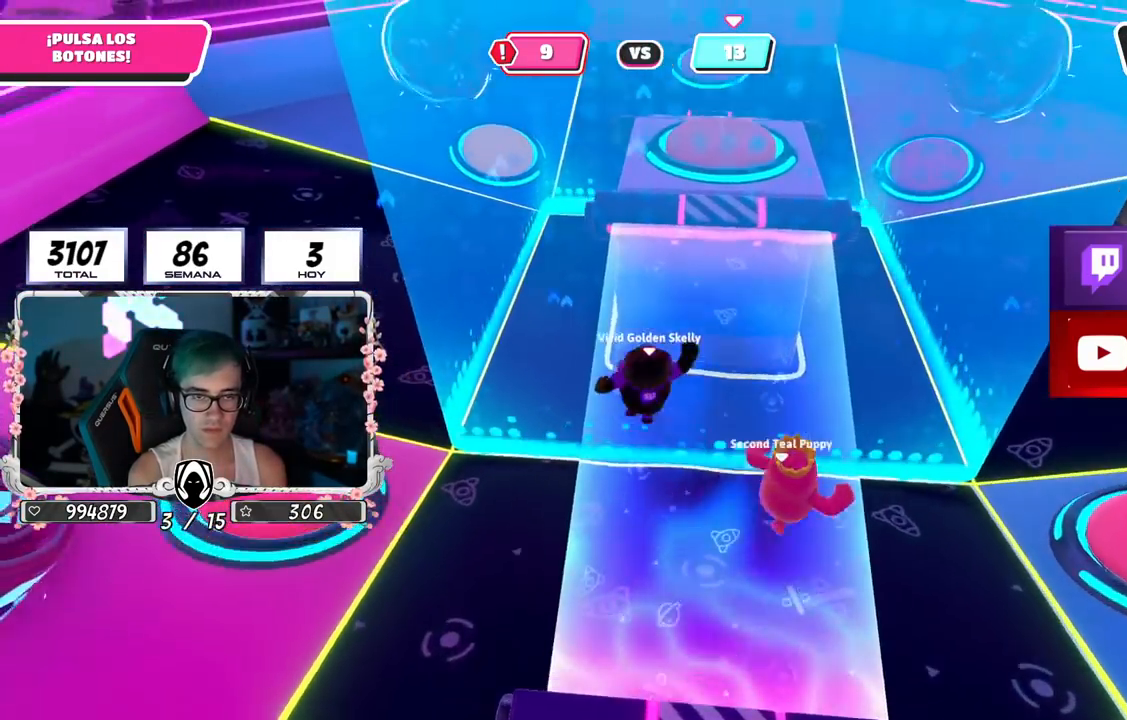
{"buttons": ["R2"], "left_stick": "up-right", "right_stick": "center", "events": [[134, "right_stick", "center"], [351, "left_stick", "up-right"], [484, "R2", "down"]]}
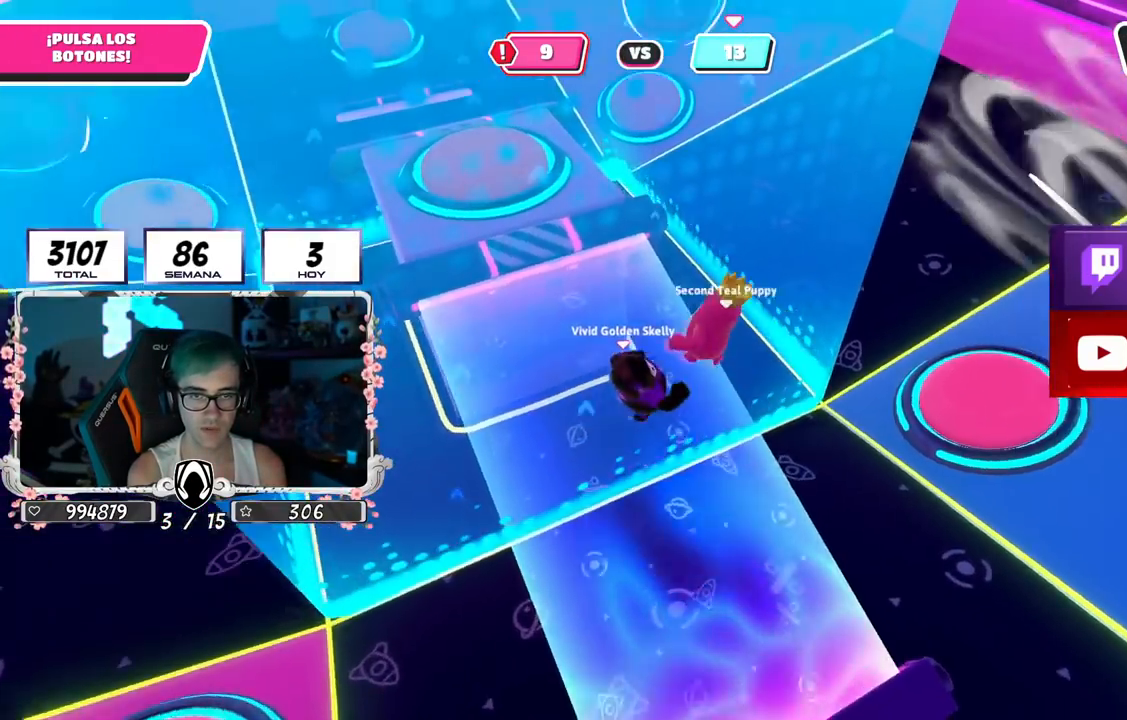
{"buttons": [], "left_stick": "up-left", "right_stick": "center", "events": [[33, "right_stick", "up-left"], [183, "left_stick", "up-left"], [283, "R2", "up"], [283, "right_stick", "down-left"], [334, "right_stick", "down"], [484, "right_stick", "center"]]}
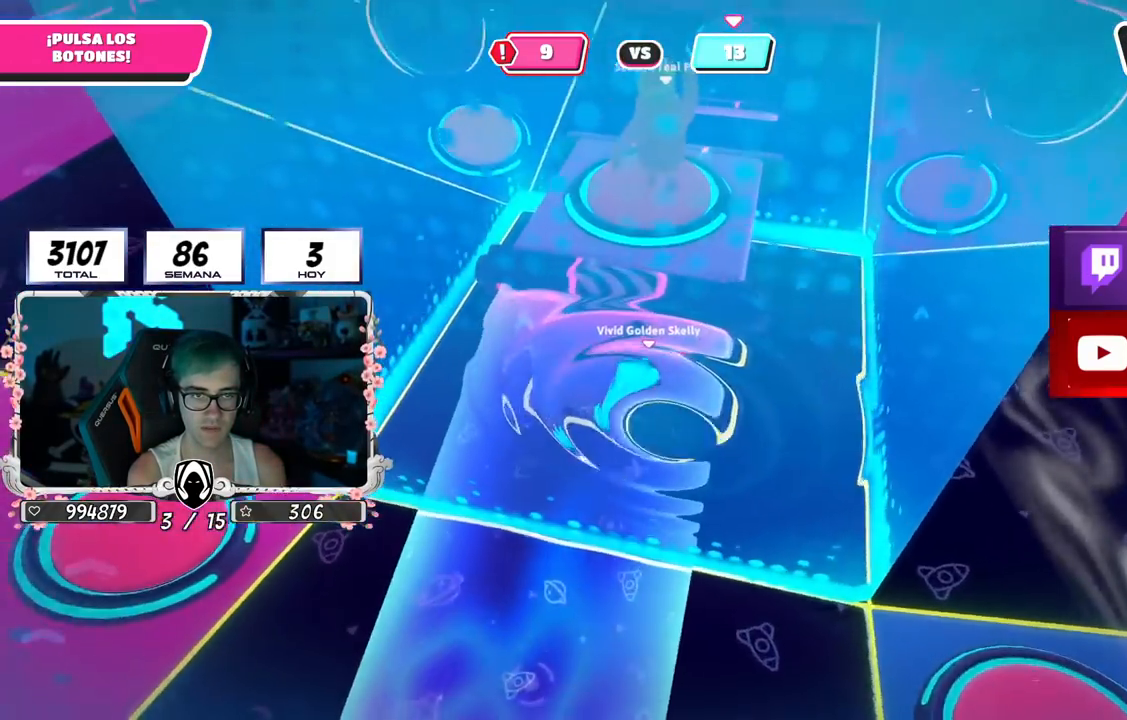
{"buttons": [], "left_stick": "up-left", "right_stick": "center", "events": [[50, "left_stick", "up"], [217, "left_stick", "up-left"]]}
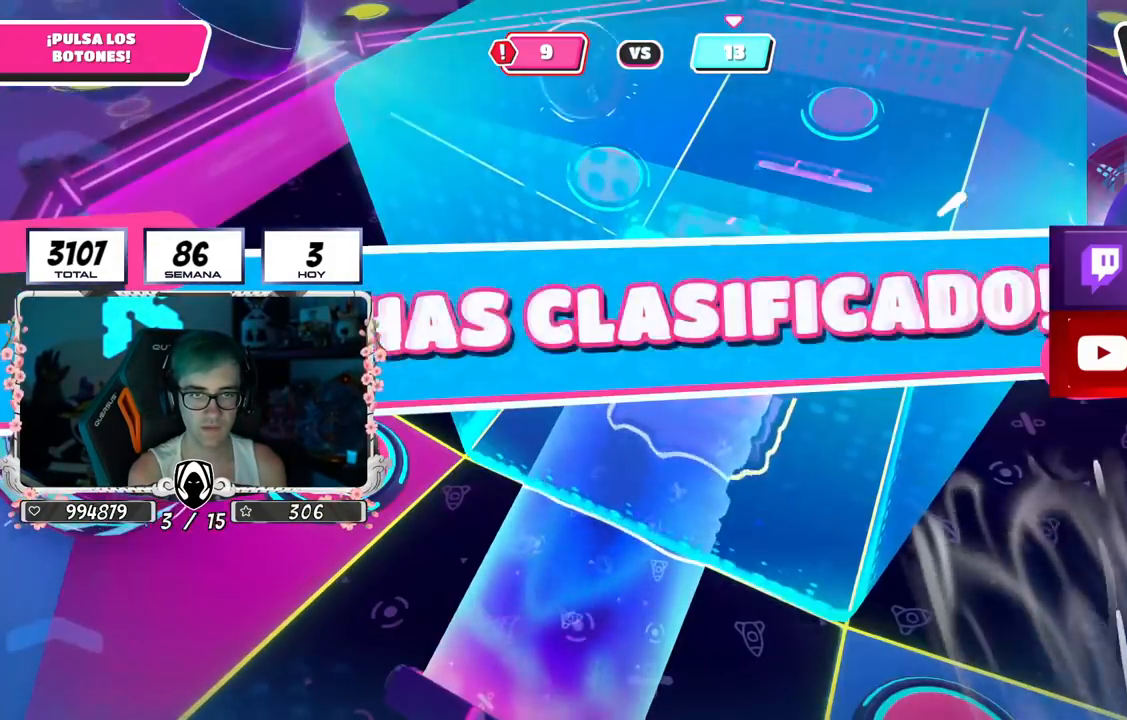
{"buttons": [], "left_stick": "center", "right_stick": "center", "events": [[17, "right_stick", "right"], [67, "left_stick", "up"], [83, "right_stick", "down-right"], [183, "right_stick", "center"], [334, "left_stick", "center"]]}